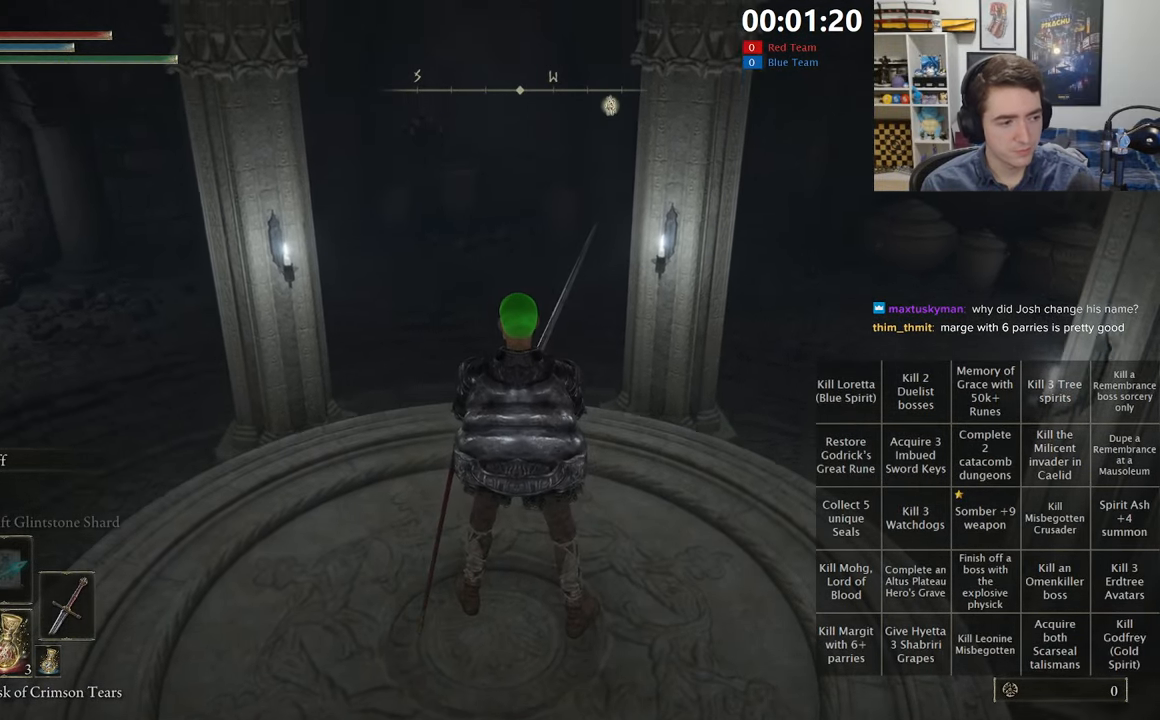
Gameplay with a controller (Xbox layout); each line is a JSON object with the inputs held at the frame after it. "events" lists button and stick changes between this image and that frame as [ms after this image, input, new state], when the widget could be followed in between.
{"buttons": [], "left_stick": "up-left", "right_stick": "center", "events": [[350, "left_stick", "up-left"]]}
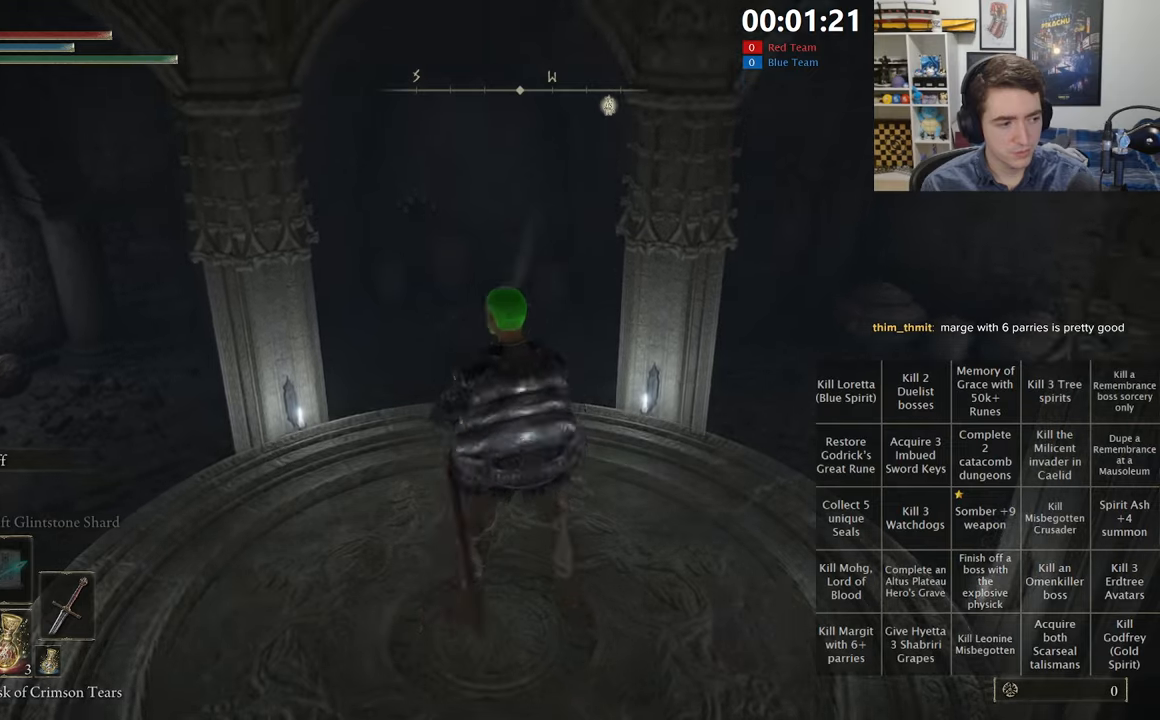
{"buttons": [], "left_stick": "center", "right_stick": "center", "events": [[150, "left_stick", "center"]]}
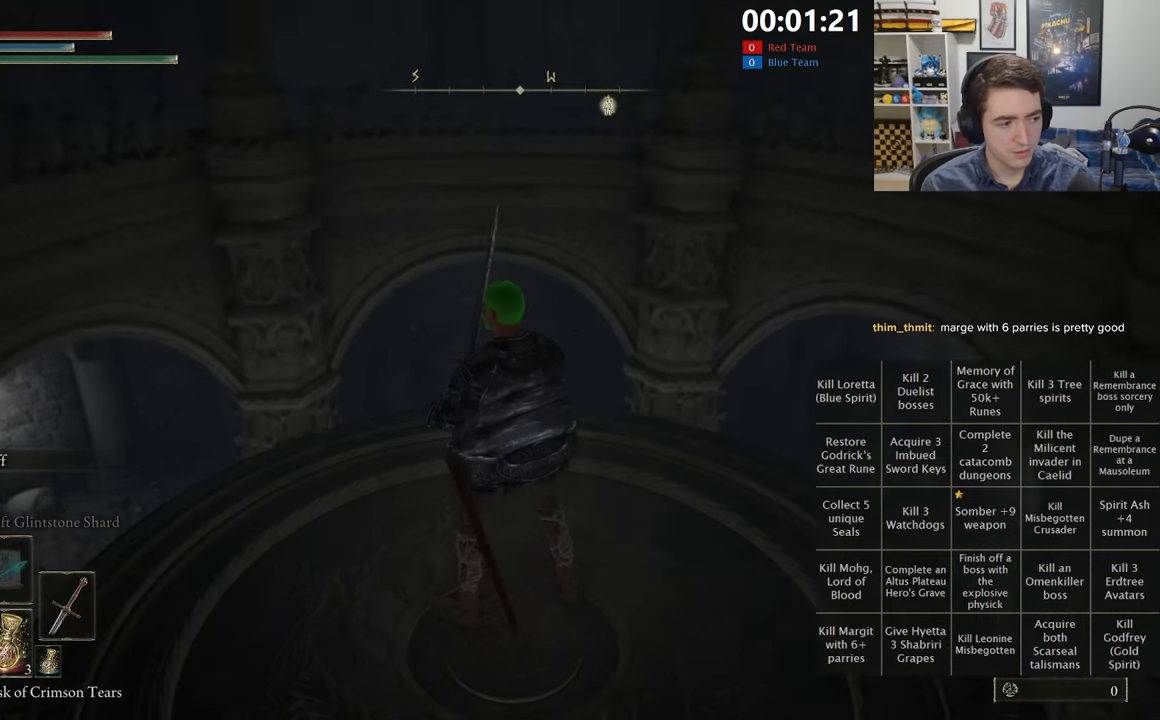
{"buttons": ["B"], "left_stick": "center", "right_stick": "center", "events": [[84, "START", "down"], [184, "START", "up"], [400, "B", "down"]]}
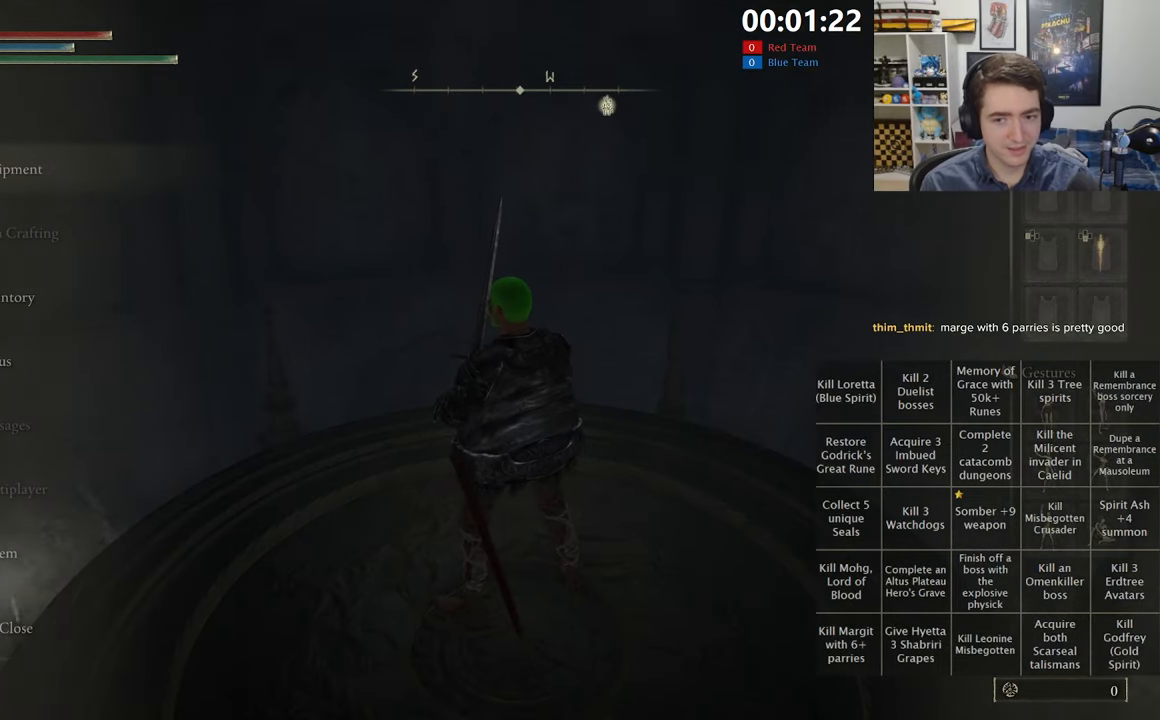
{"buttons": ["B"], "left_stick": "center", "right_stick": "center", "events": []}
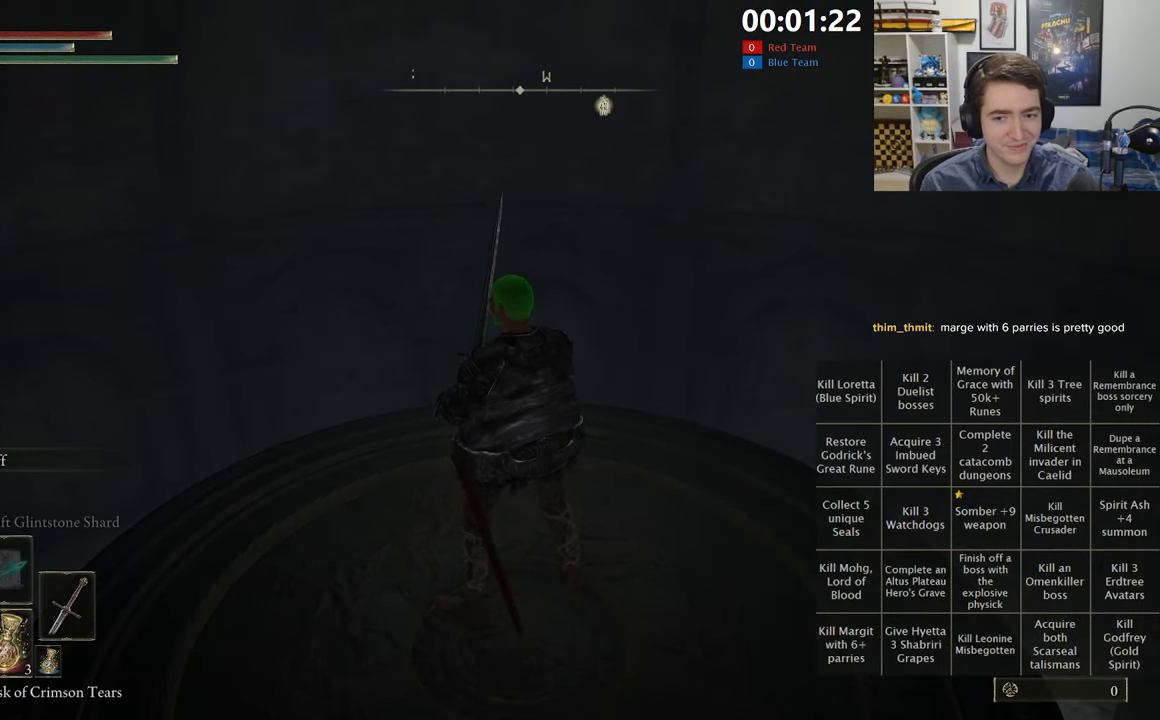
{"buttons": ["B"], "left_stick": "center", "right_stick": "center", "events": [[134, "right_stick", "up"], [234, "right_stick", "center"]]}
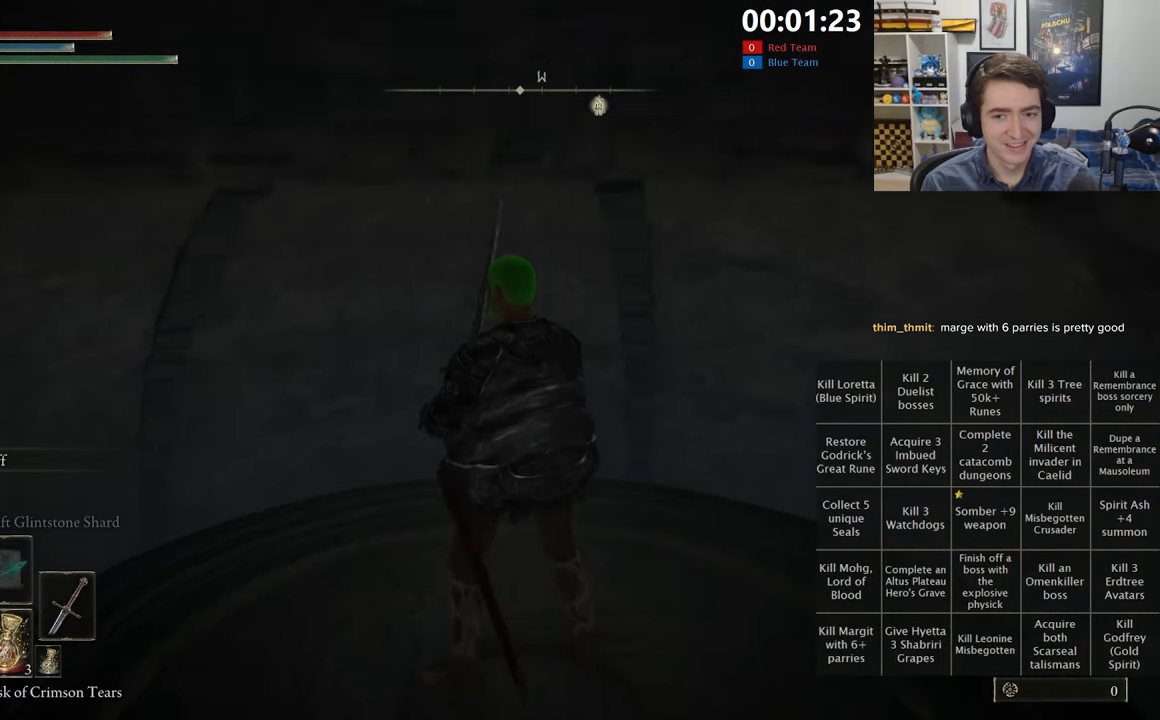
{"buttons": ["B"], "left_stick": "center", "right_stick": "center", "events": [[134, "right_stick", "up"], [200, "right_stick", "center"]]}
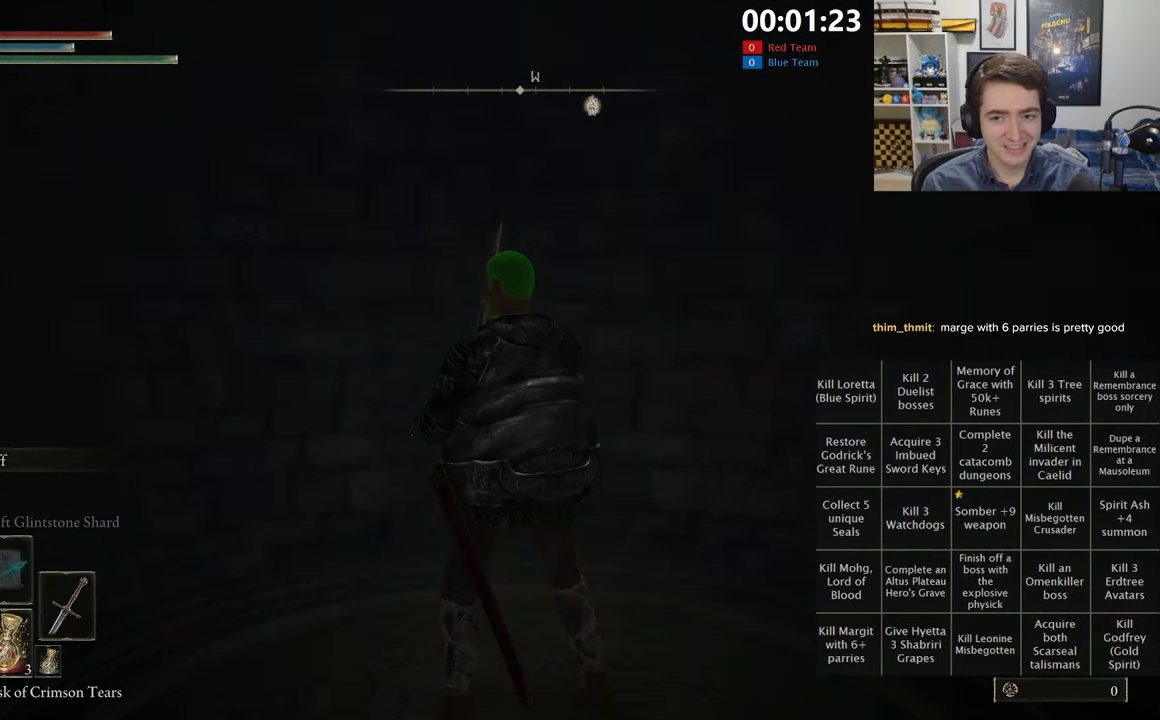
{"buttons": ["B"], "left_stick": "center", "right_stick": "center", "events": [[117, "right_stick", "down-left"], [250, "right_stick", "center"]]}
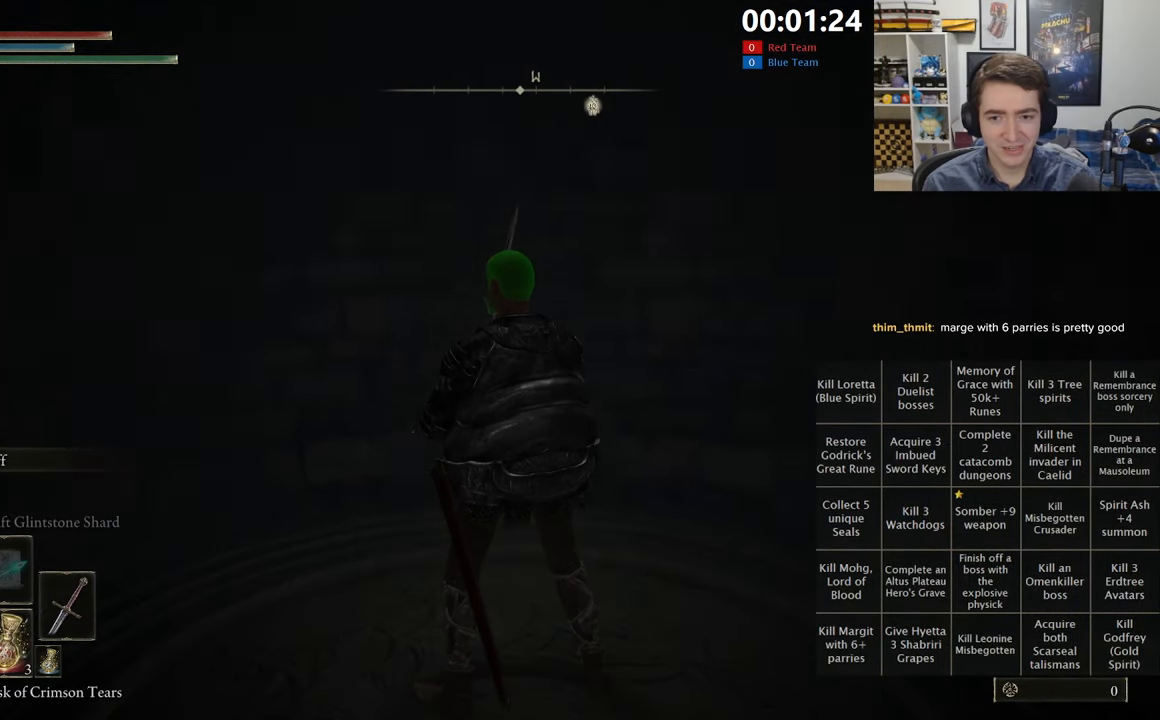
{"buttons": ["B"], "left_stick": "center", "right_stick": "center", "events": []}
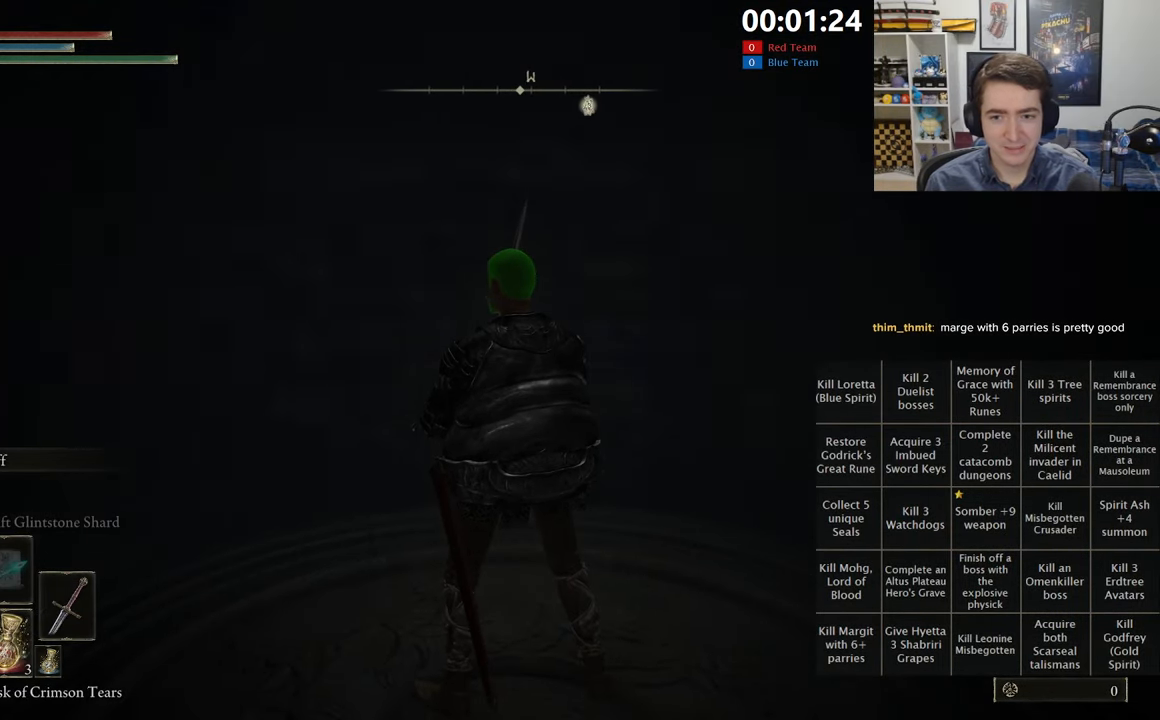
{"buttons": ["B"], "left_stick": "center", "right_stick": "center", "events": []}
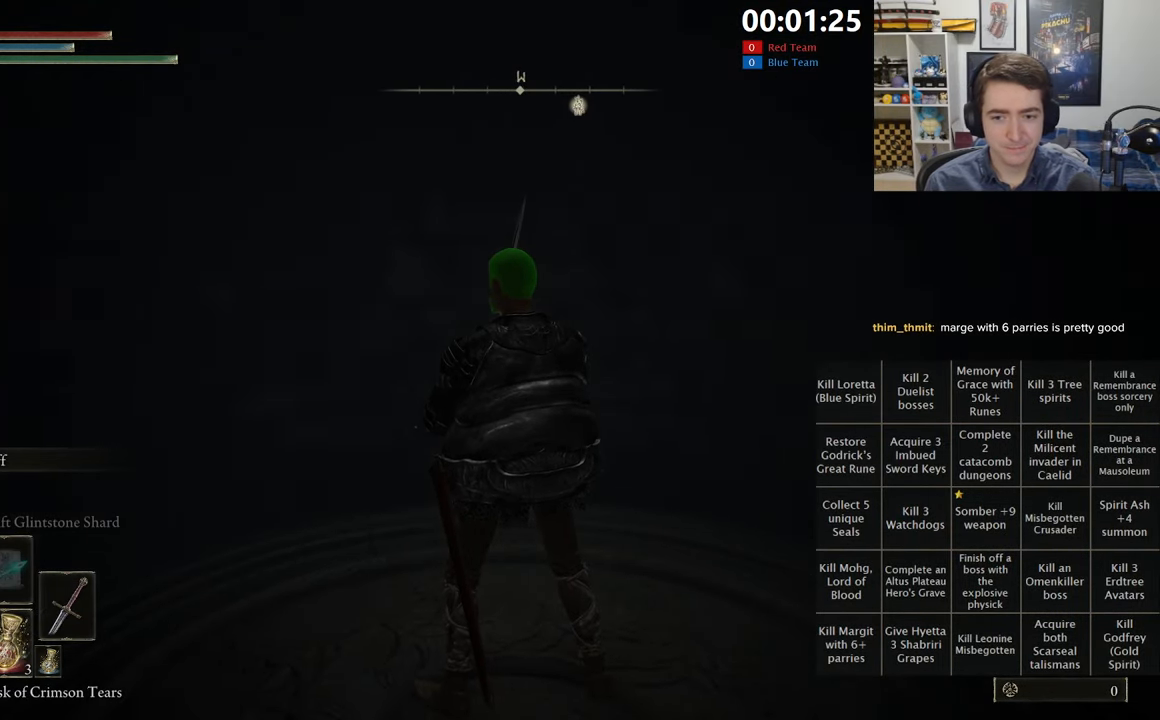
{"buttons": ["B"], "left_stick": "center", "right_stick": "center", "events": [[350, "right_stick", "up-right"], [450, "right_stick", "center"]]}
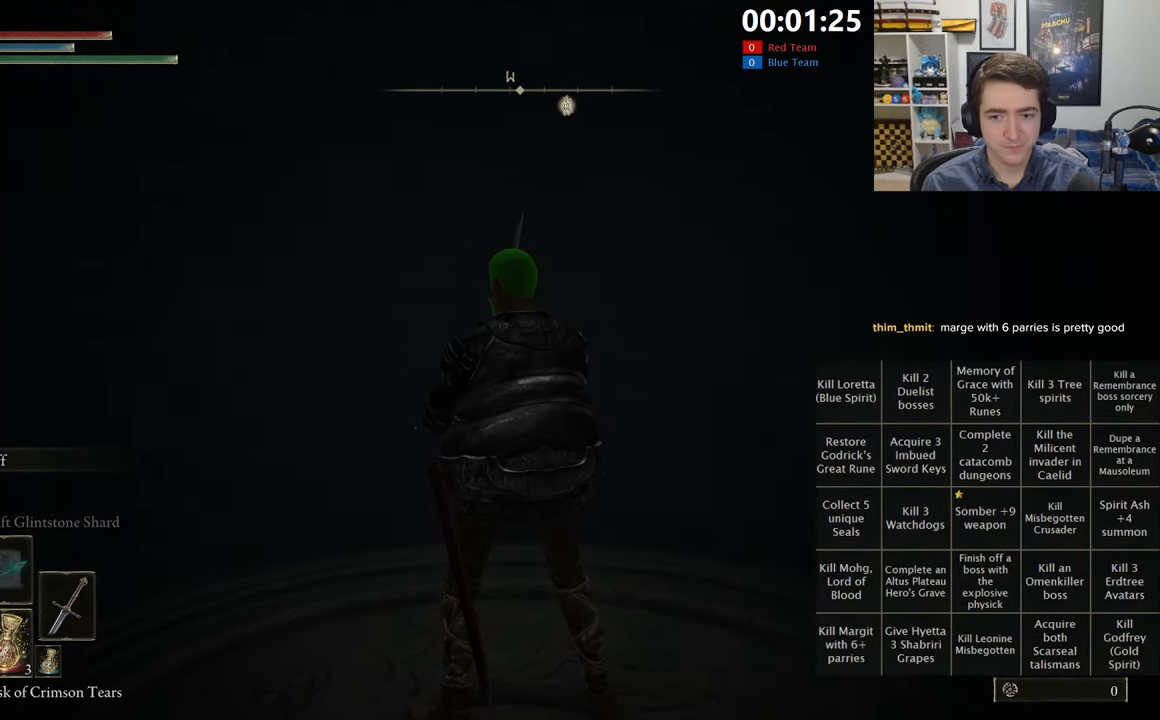
{"buttons": ["B"], "left_stick": "center", "right_stick": "center", "events": [[117, "right_stick", "up-right"], [184, "right_stick", "center"]]}
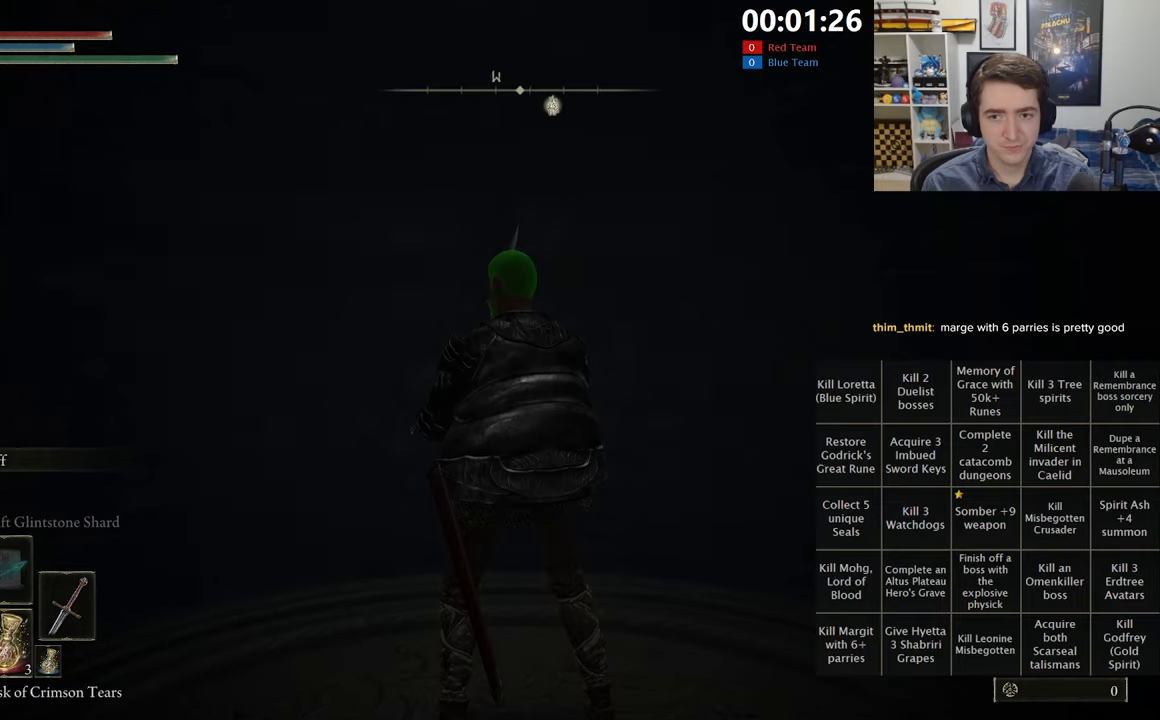
{"buttons": ["B"], "left_stick": "center", "right_stick": "center", "events": []}
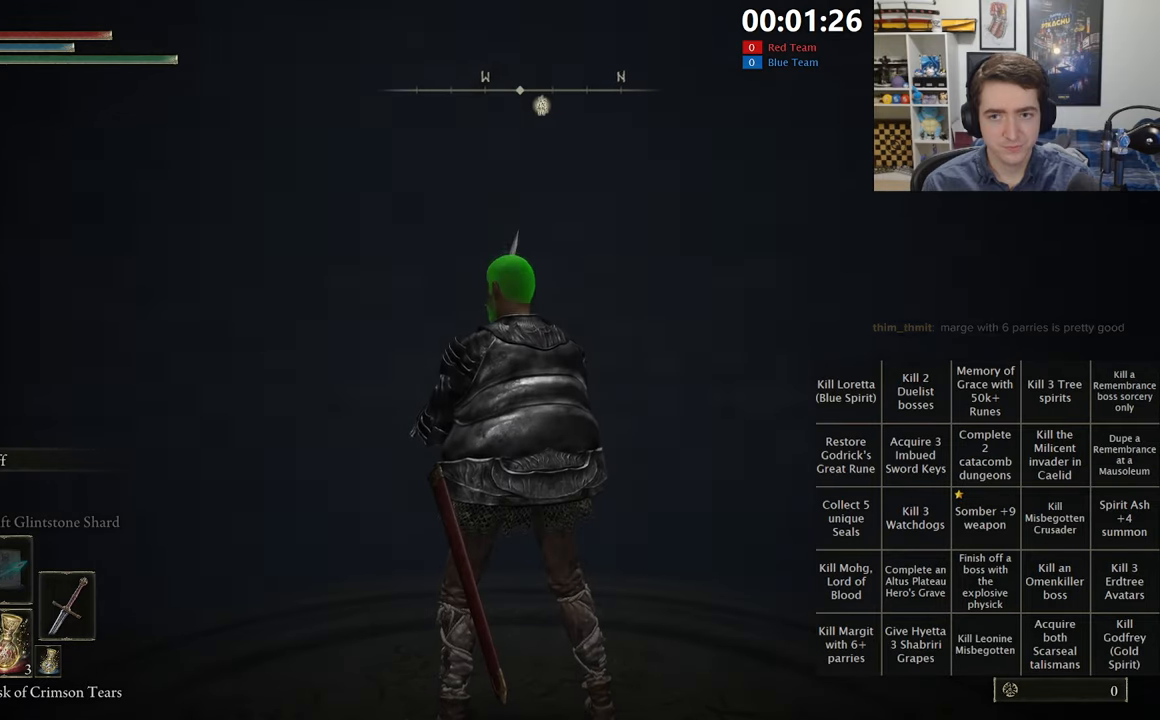
{"buttons": ["B"], "left_stick": "center", "right_stick": "center", "events": []}
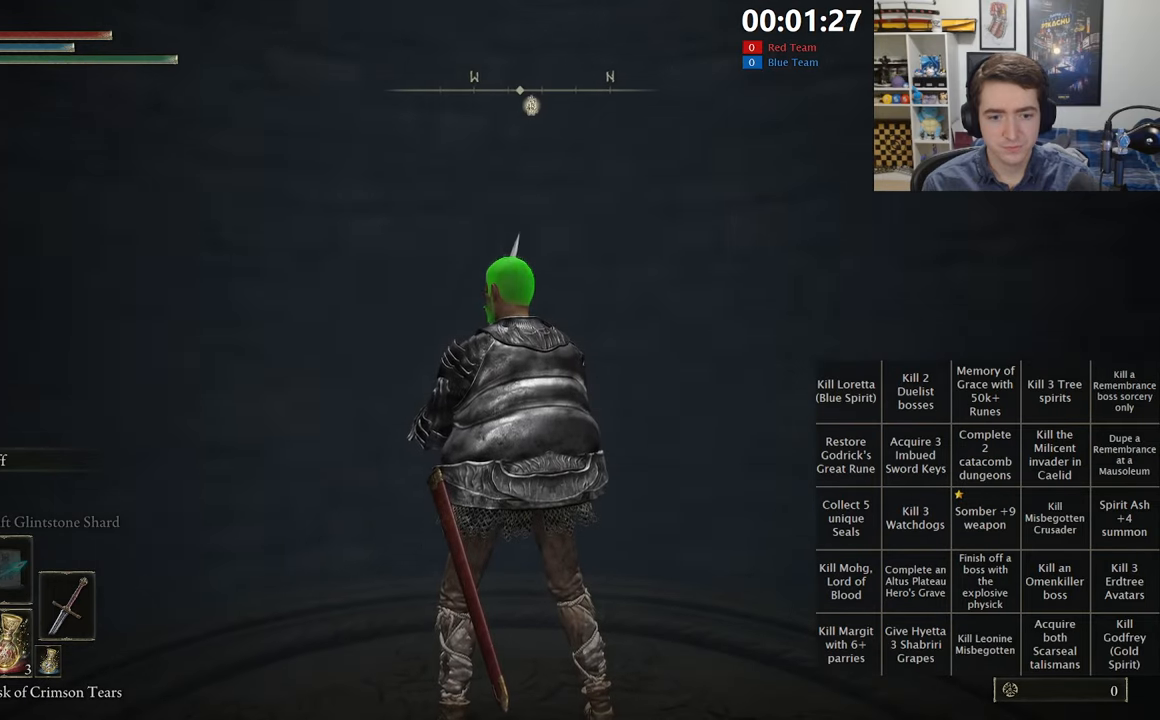
{"buttons": ["B"], "left_stick": "center", "right_stick": "center", "events": []}
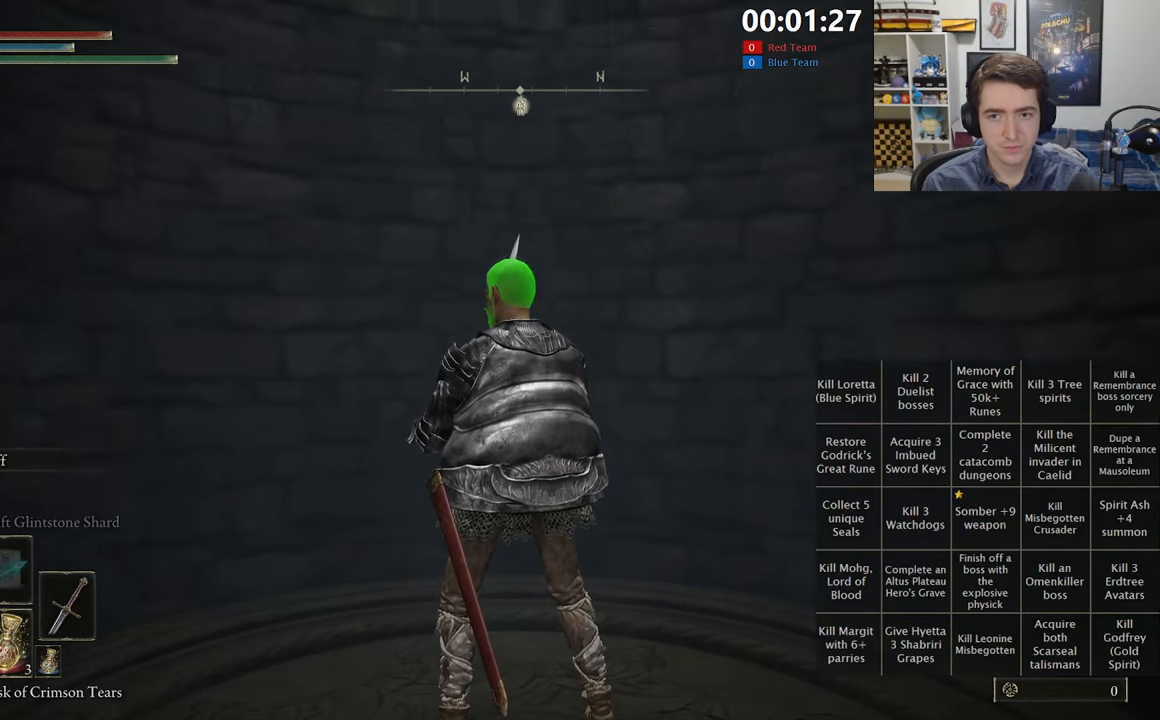
{"buttons": ["B"], "left_stick": "center", "right_stick": "center", "events": []}
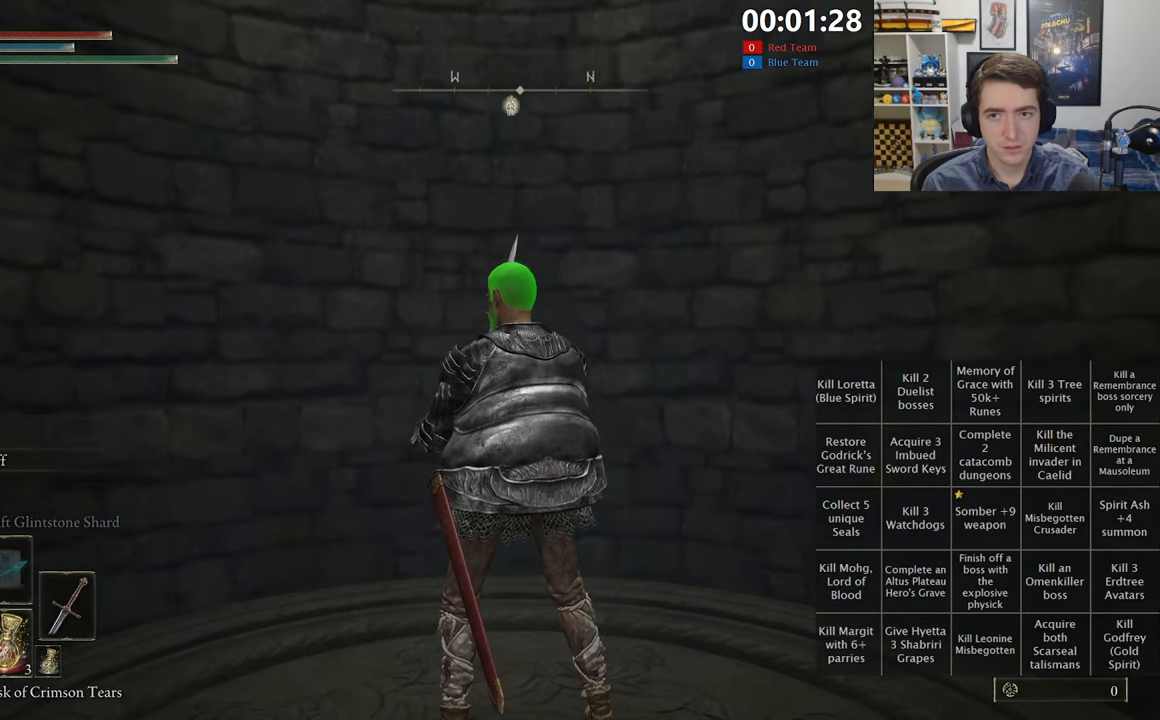
{"buttons": ["B"], "left_stick": "center", "right_stick": "center", "events": []}
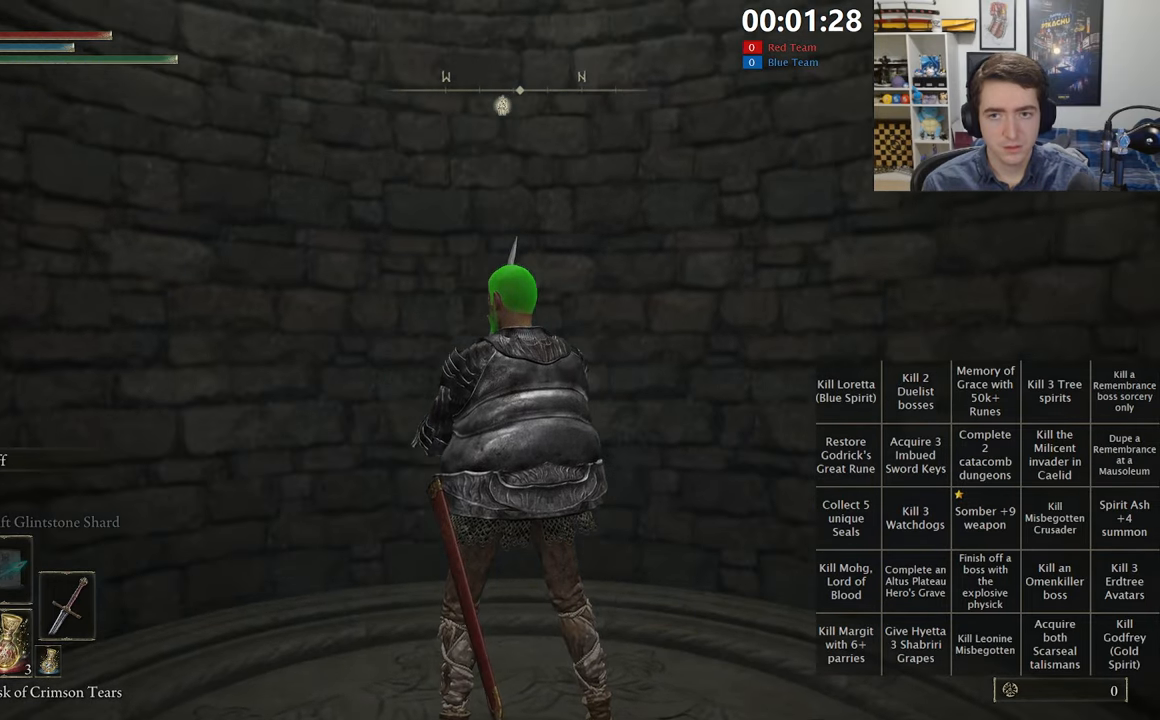
{"buttons": ["B"], "left_stick": "center", "right_stick": "center", "events": []}
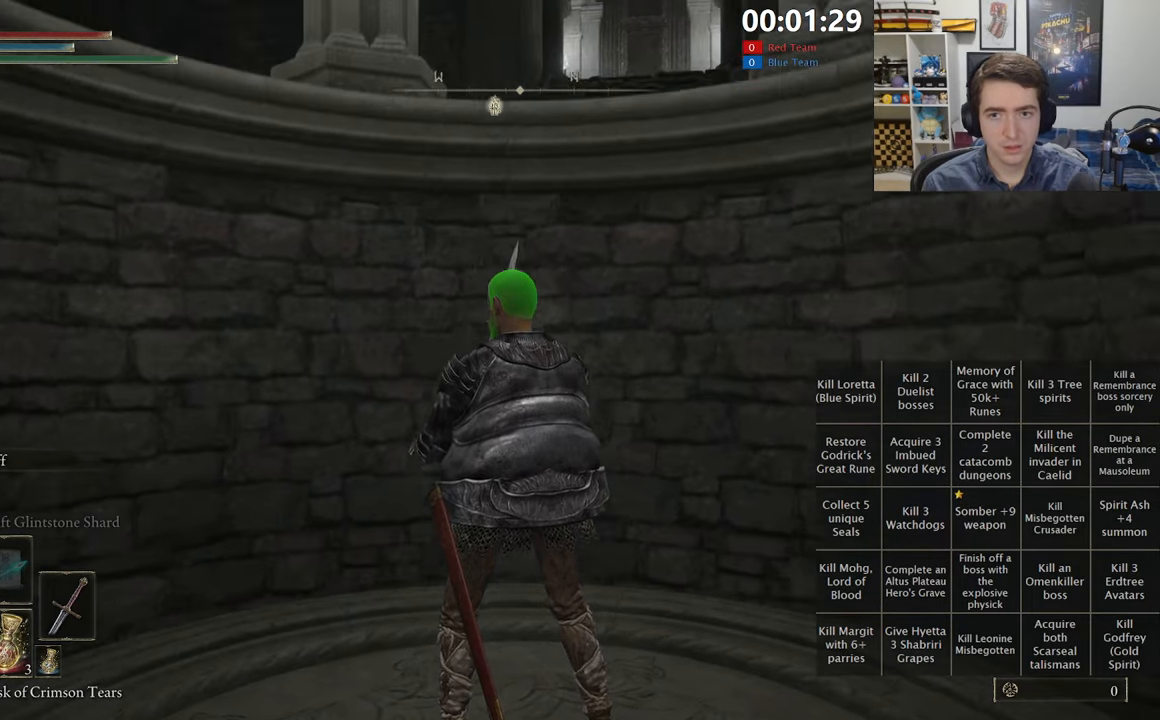
{"buttons": ["A", "B", "L1"], "left_stick": "up", "right_stick": "center", "events": [[300, "L1", "down"], [300, "left_stick", "up"], [416, "A", "down"]]}
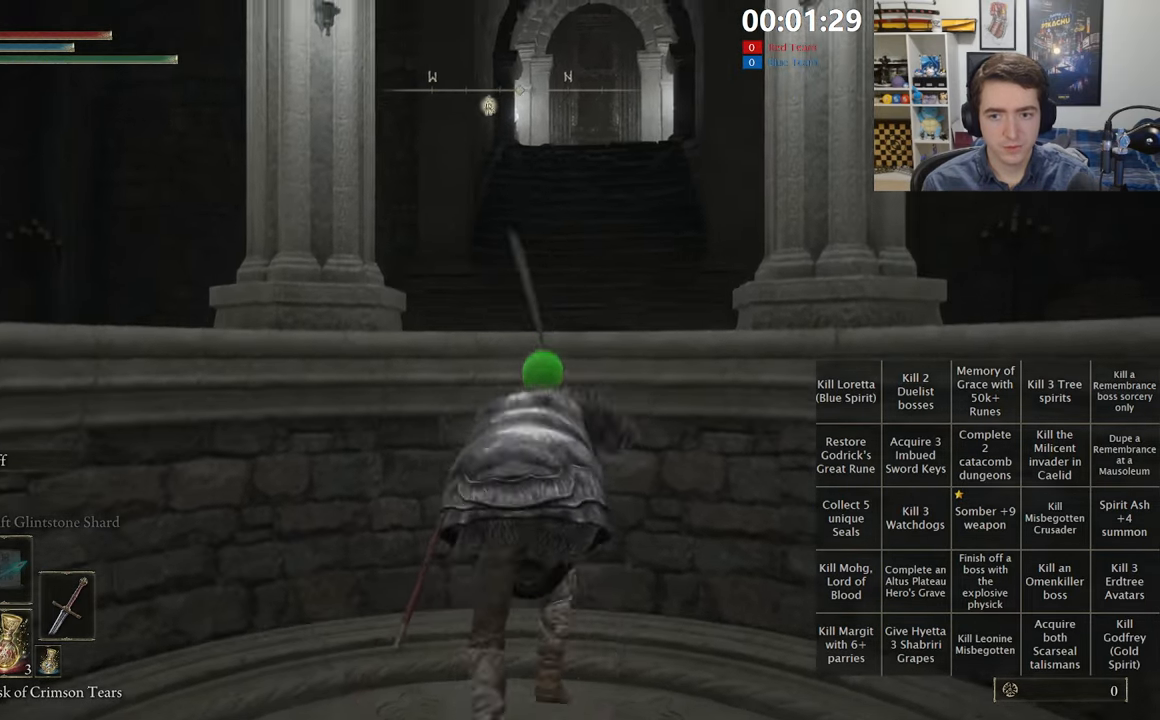
{"buttons": ["B", "L1"], "left_stick": "up", "right_stick": "center", "events": [[50, "A", "up"], [316, "right_stick", "down-right"], [400, "right_stick", "center"]]}
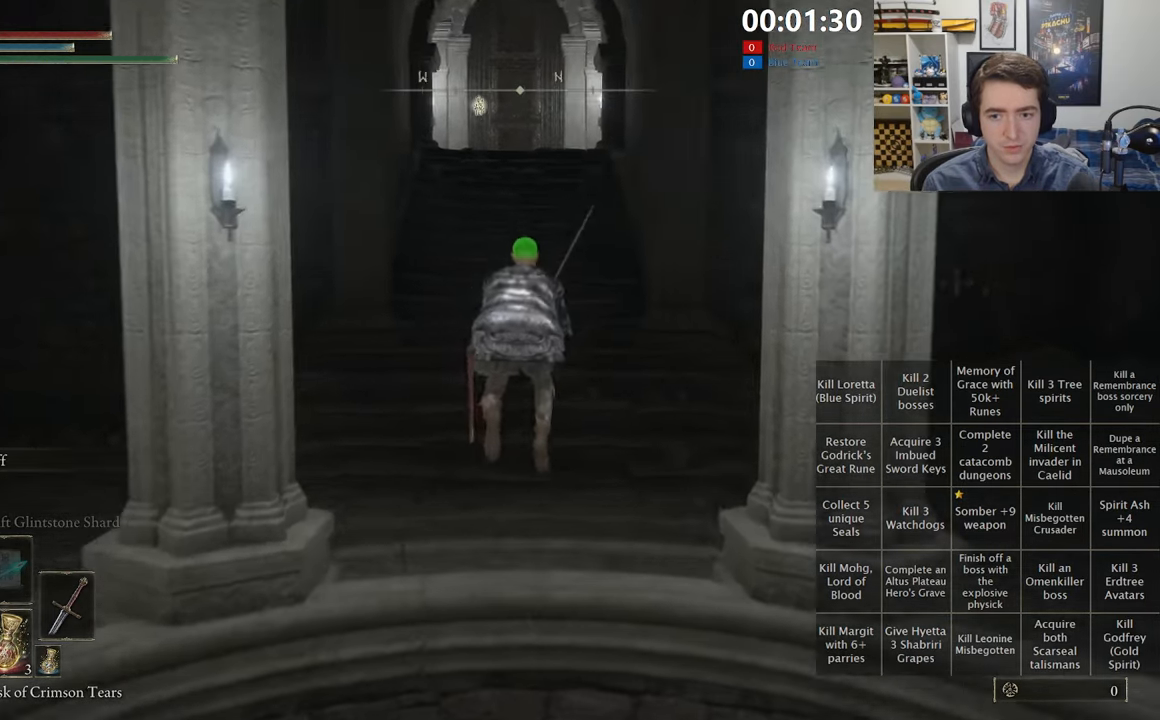
{"buttons": ["A", "B", "L1"], "left_stick": "up", "right_stick": "center", "events": [[283, "A", "down"]]}
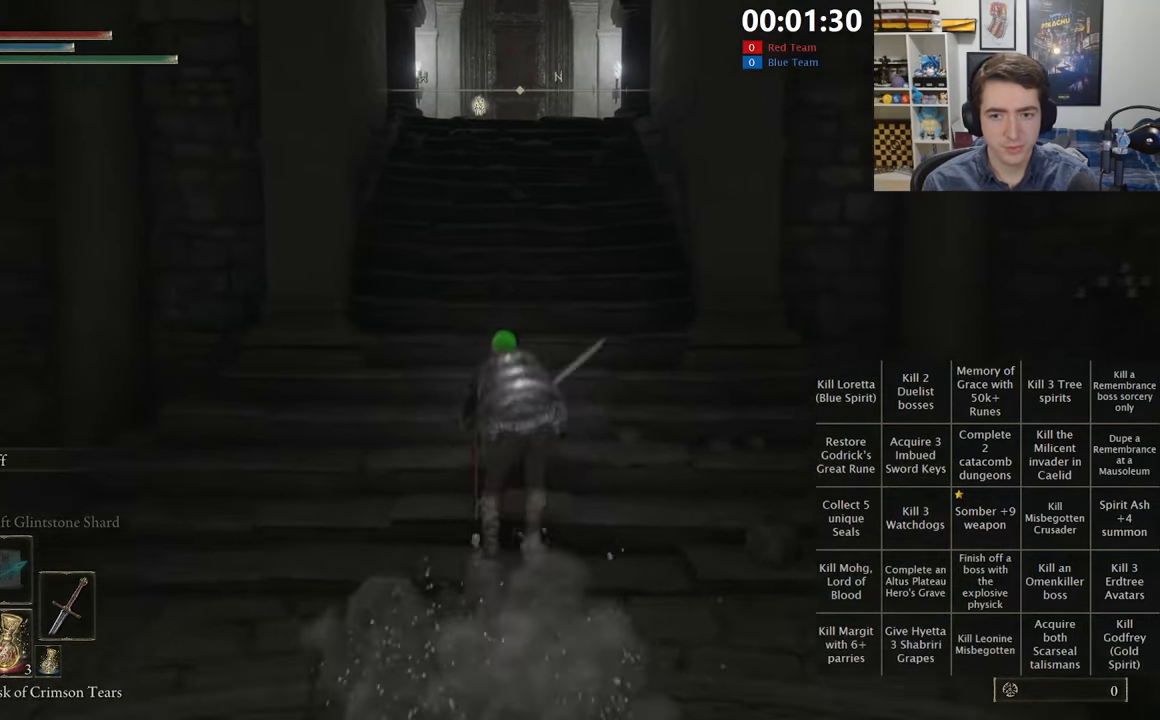
{"buttons": ["B", "L1"], "left_stick": "up", "right_stick": "center", "events": [[33, "A", "up"]]}
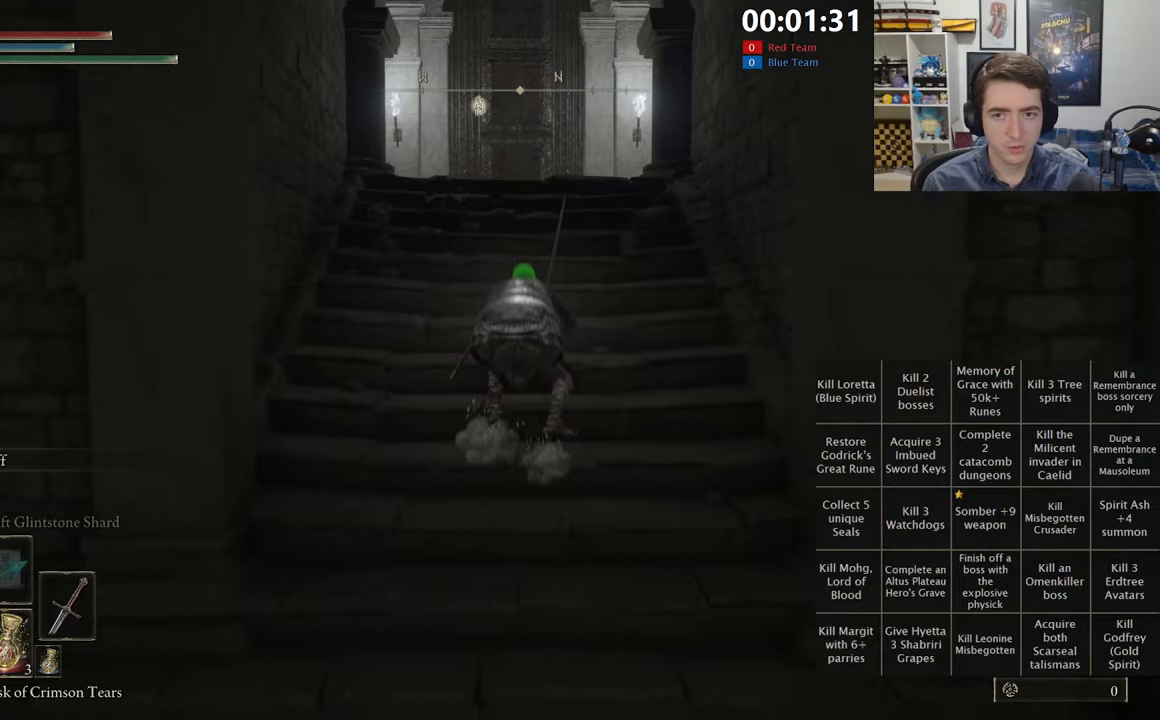
{"buttons": ["B", "L1"], "left_stick": "up", "right_stick": "center", "events": [[183, "A", "down"], [400, "A", "up"]]}
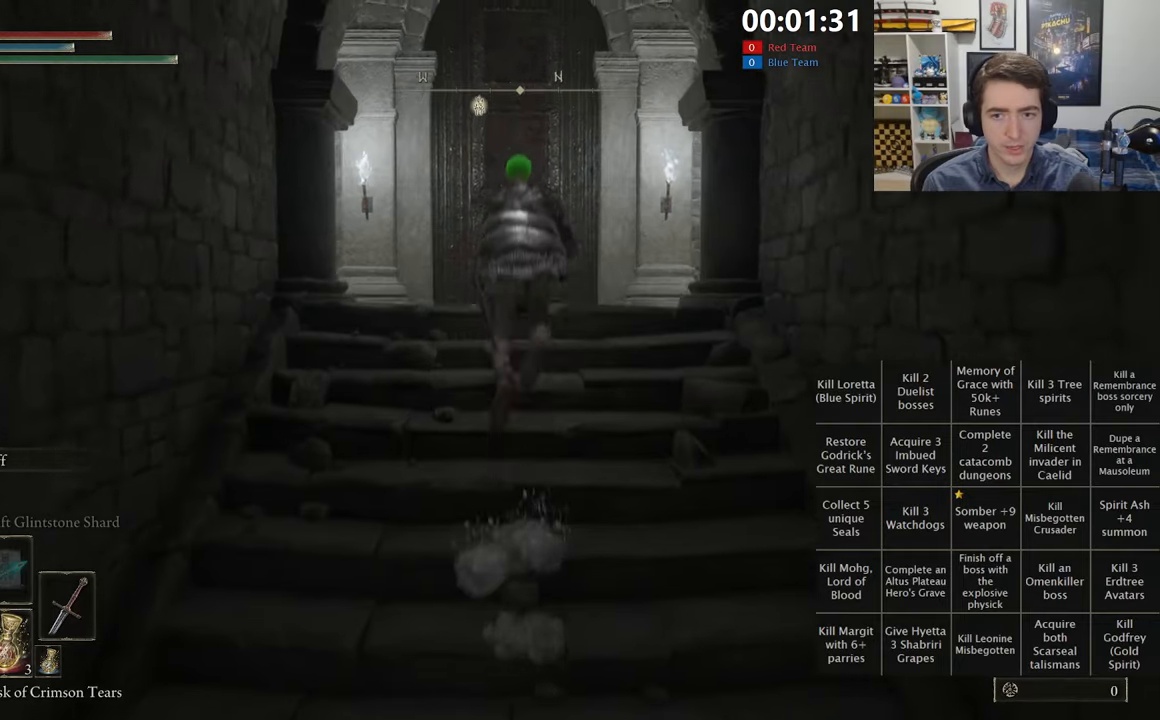
{"buttons": ["B"], "left_stick": "up", "right_stick": "center", "events": [[83, "L1", "up"], [83, "right_stick", "down"], [183, "right_stick", "center"]]}
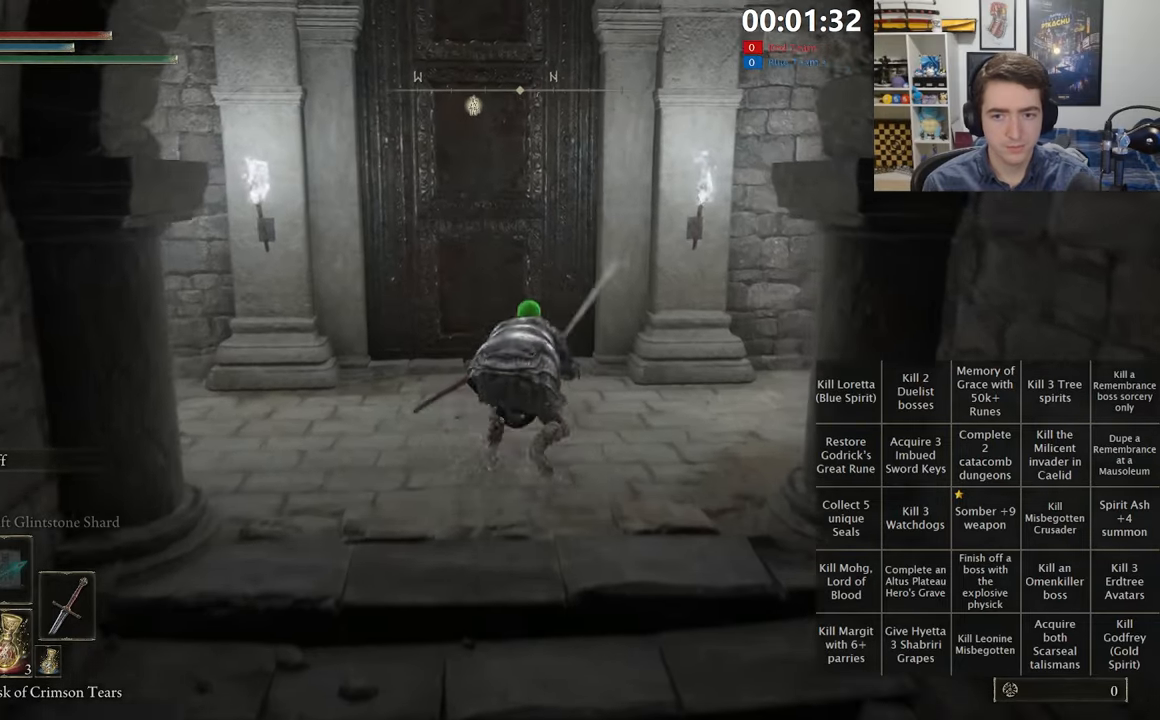
{"buttons": ["B", "Y"], "left_stick": "up", "right_stick": "center", "events": [[117, "L1", "down"], [233, "L1", "up"], [333, "Y", "down"], [383, "Y", "up"], [500, "Y", "down"]]}
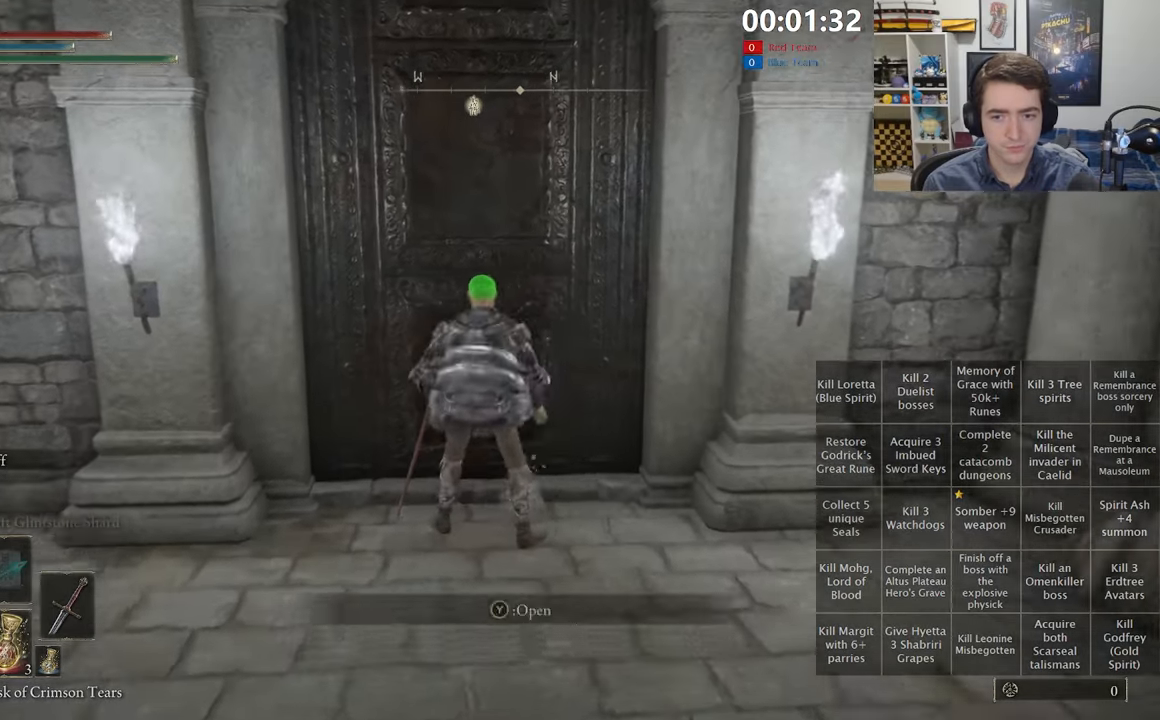
{"buttons": [], "left_stick": "center", "right_stick": "right", "events": [[83, "Y", "up"], [200, "B", "up"], [283, "left_stick", "center"], [450, "right_stick", "right"]]}
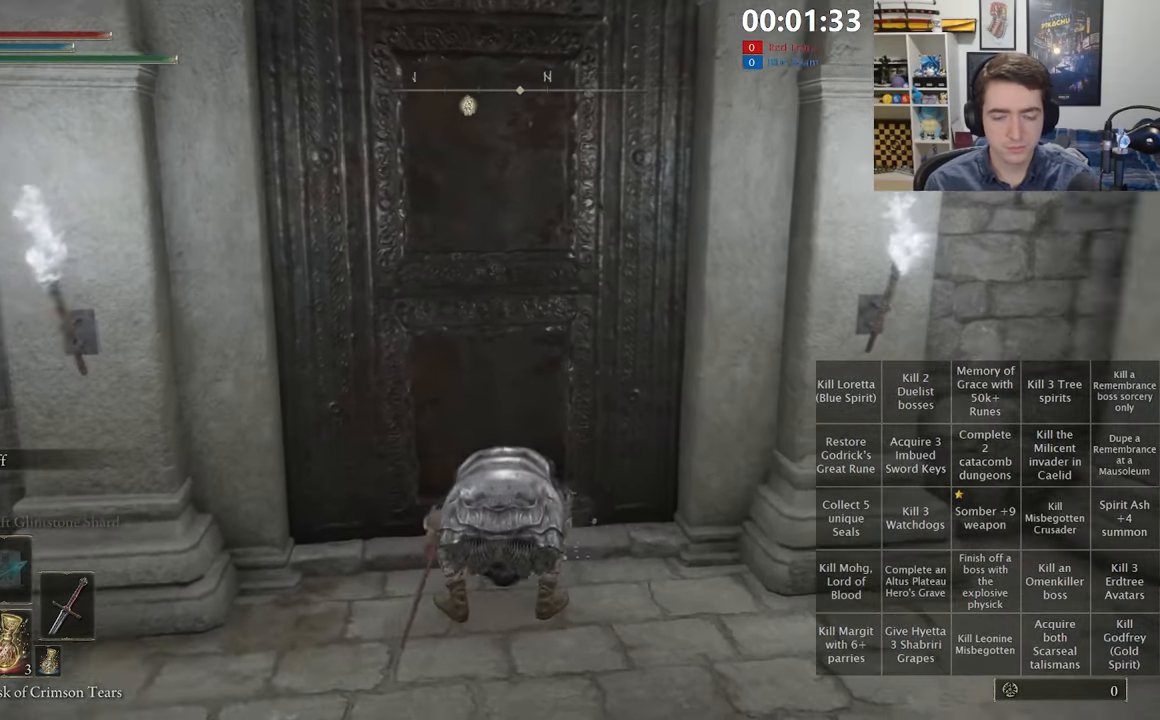
{"buttons": [], "left_stick": "center", "right_stick": "center", "events": [[67, "right_stick", "center"]]}
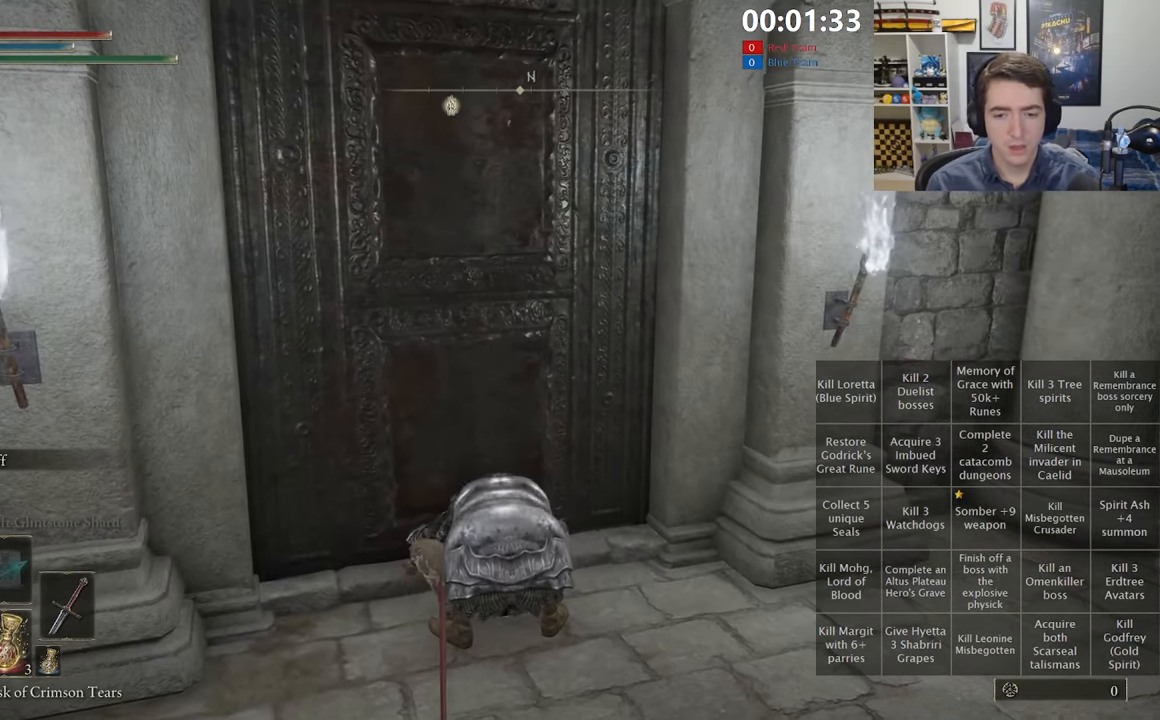
{"buttons": [], "left_stick": "up", "right_stick": "center", "events": [[483, "left_stick", "up"]]}
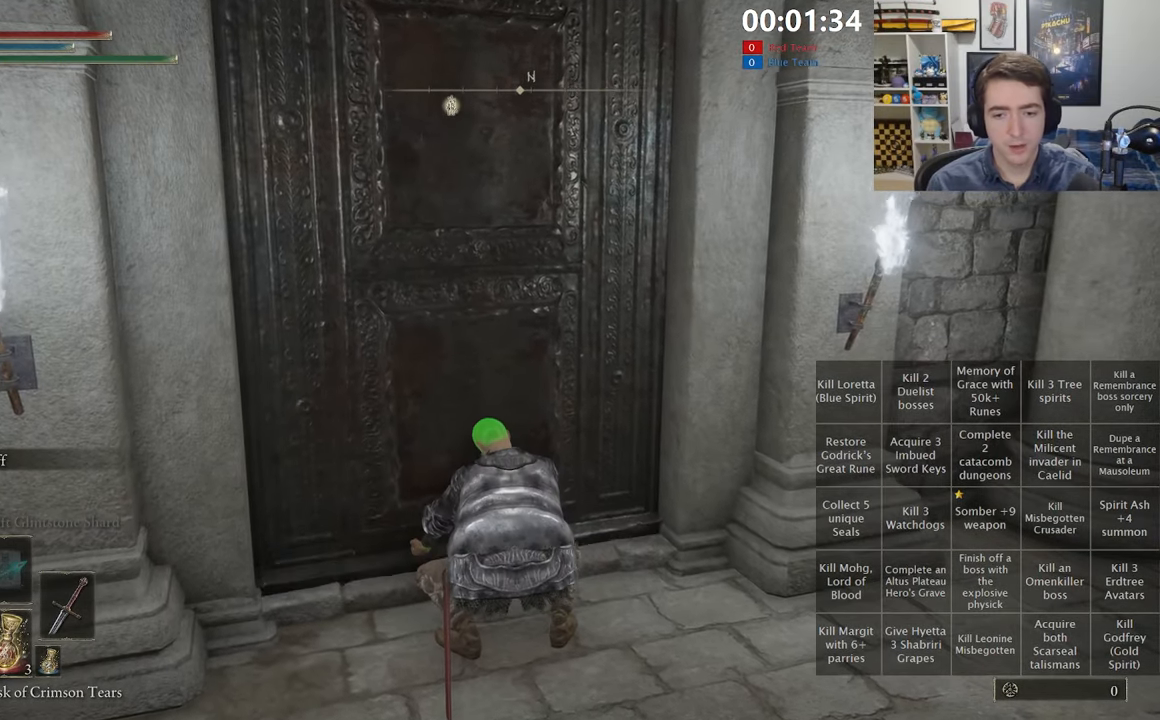
{"buttons": ["B"], "left_stick": "up", "right_stick": "center", "events": [[133, "B", "down"]]}
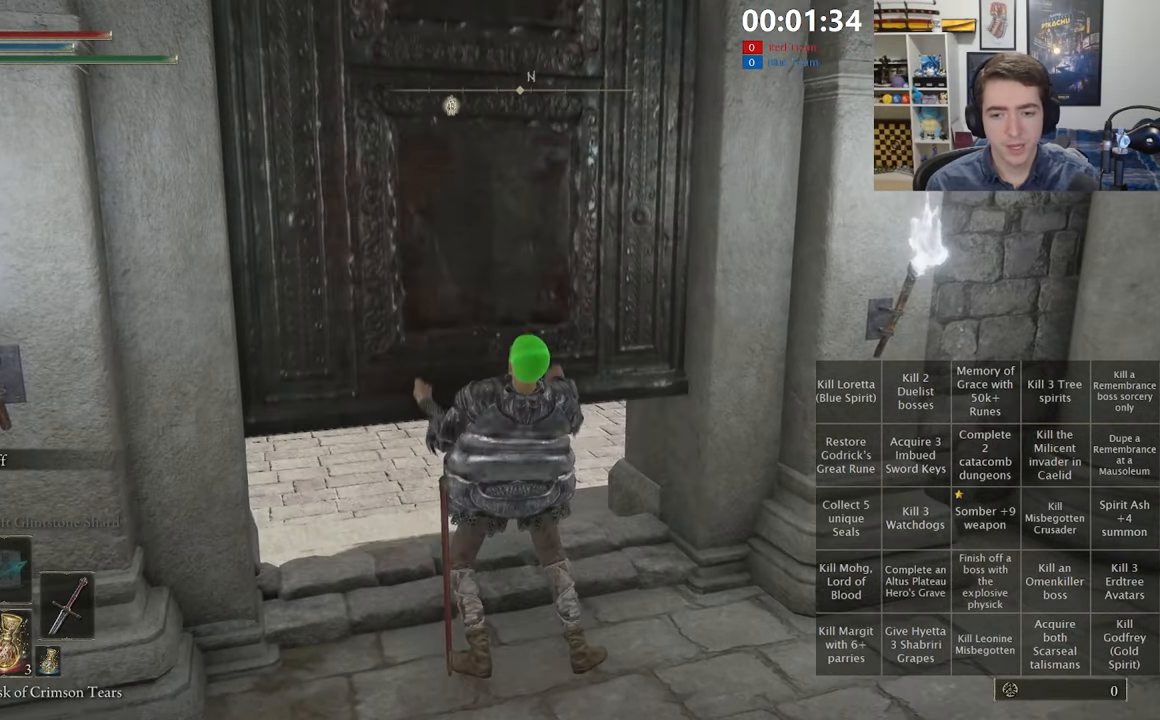
{"buttons": ["B"], "left_stick": "up", "right_stick": "down-right", "events": [[500, "right_stick", "down-right"]]}
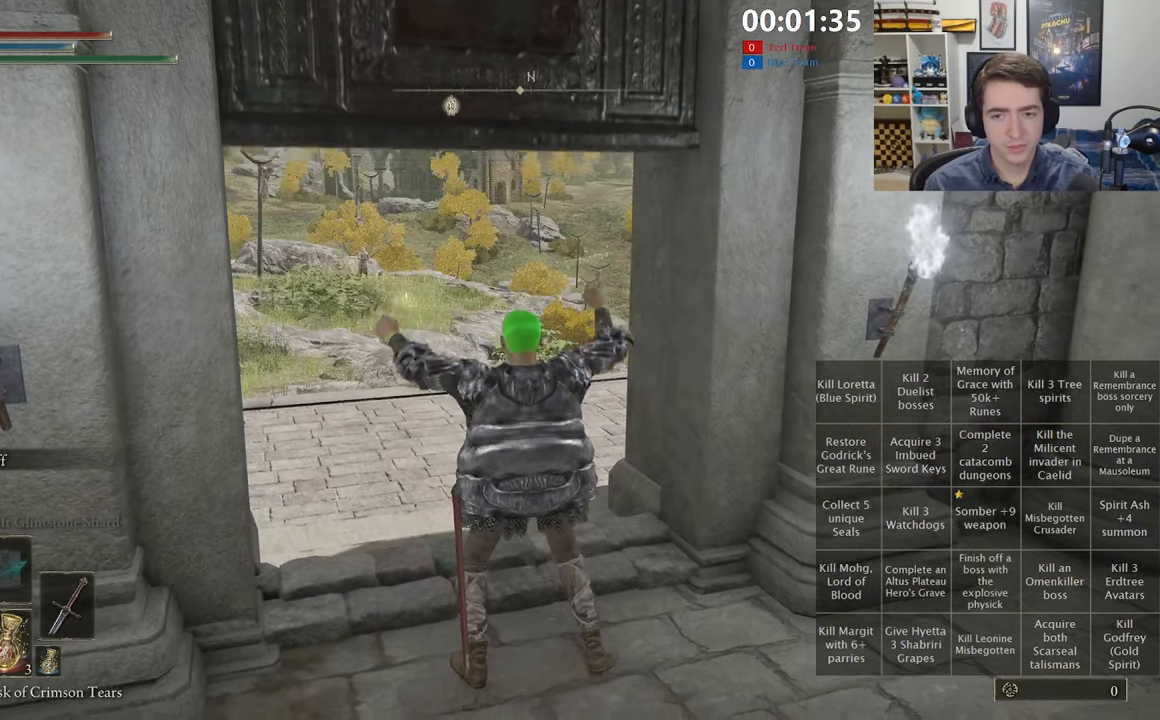
{"buttons": ["B"], "left_stick": "up", "right_stick": "center", "events": [[100, "right_stick", "center"]]}